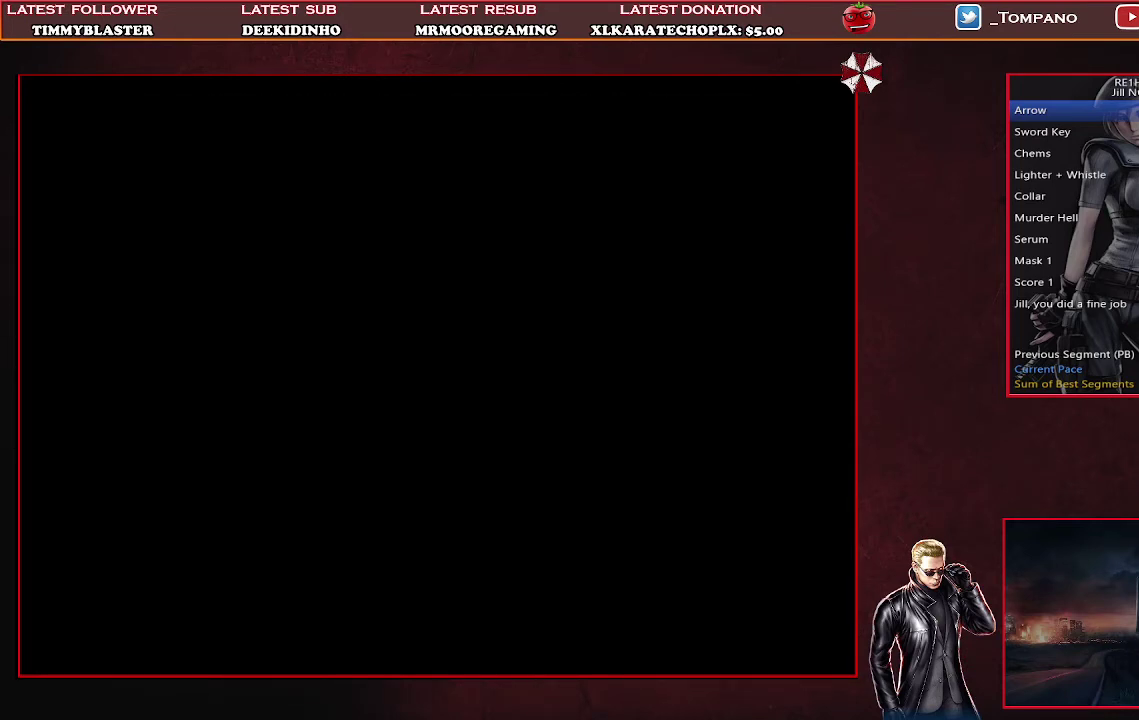
Gameplay with a controller (PlayStation layout); each line is a JSON object with the inputs held at the frame after it. "events" lists button and stick changes between this image and that frame as [ms after this image, input, new state], when the widget could be followed in between. Not read: L2 R2 R3 START right_stick.
{"buttons": ["DPAD_DOWN"], "left_stick": "center", "events": [[100, "DPAD_DOWN", "down"], [233, "SQUARE", "down"], [333, "SQUARE", "up"], [400, "SQUARE", "down"], [500, "SQUARE", "up"]]}
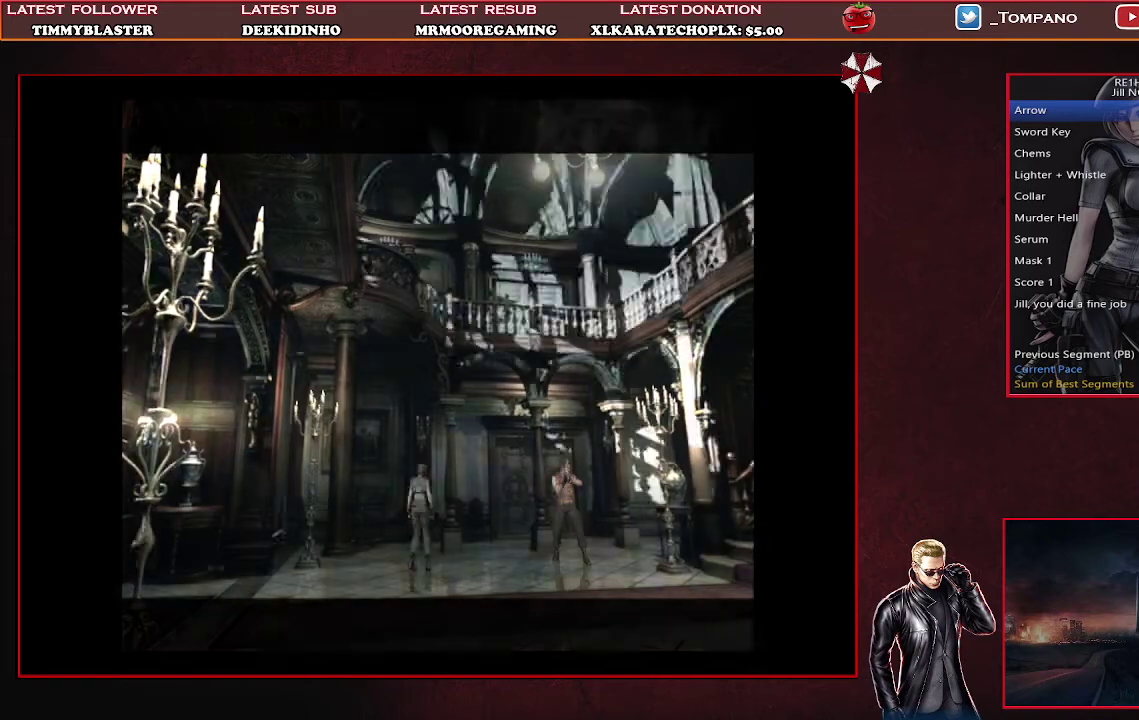
{"buttons": ["SQUARE", "DPAD_UP"], "left_stick": "center", "events": [[100, "DPAD_DOWN", "up"], [300, "DPAD_UP", "down"], [333, "SQUARE", "down"]]}
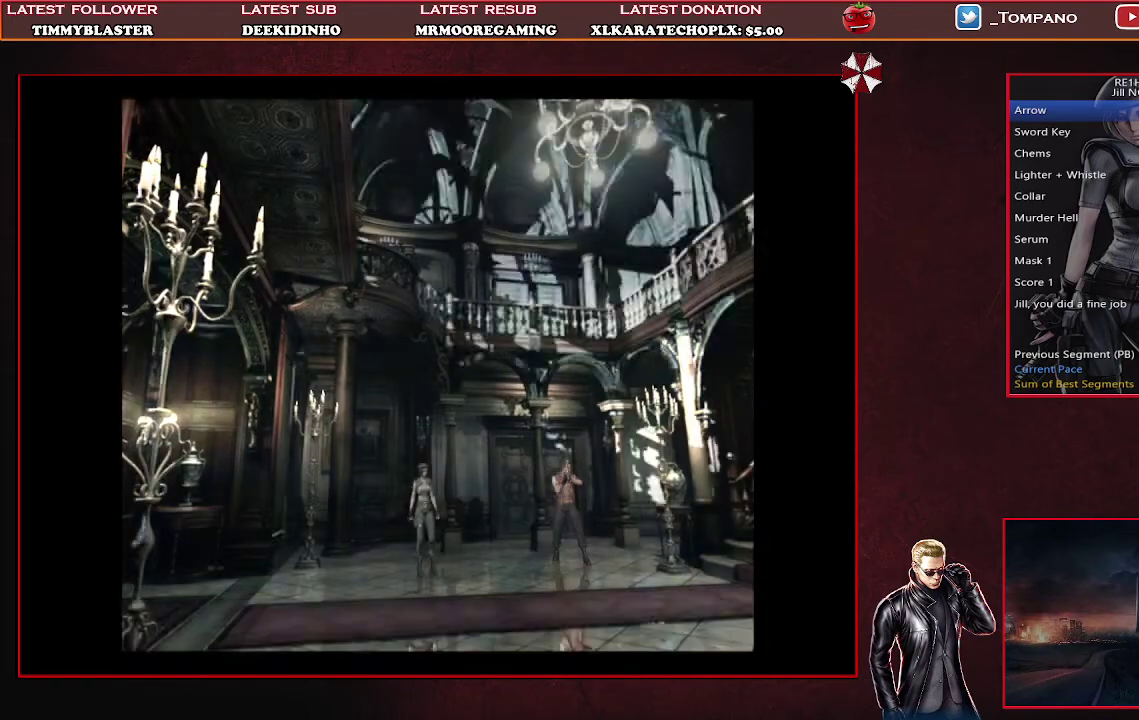
{"buttons": ["SQUARE", "DPAD_UP", "DPAD_LEFT"], "left_stick": "center", "events": [[233, "DPAD_LEFT", "down"]]}
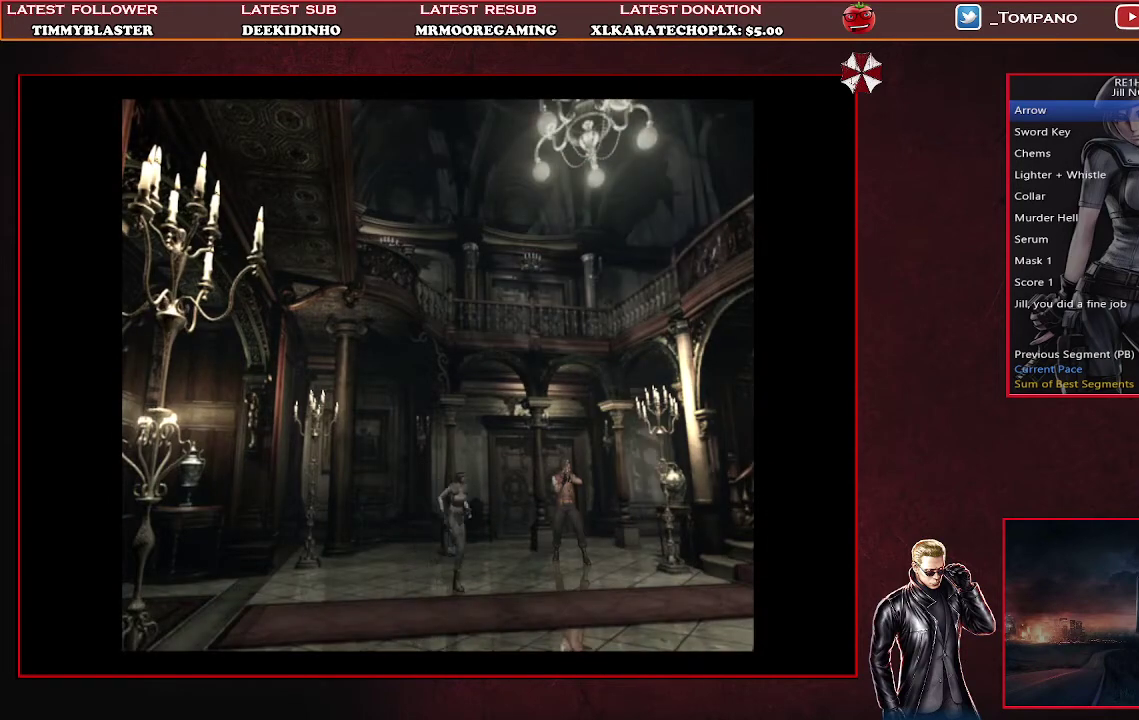
{"buttons": ["SQUARE", "DPAD_UP"], "left_stick": "center", "events": [[233, "DPAD_LEFT", "up"]]}
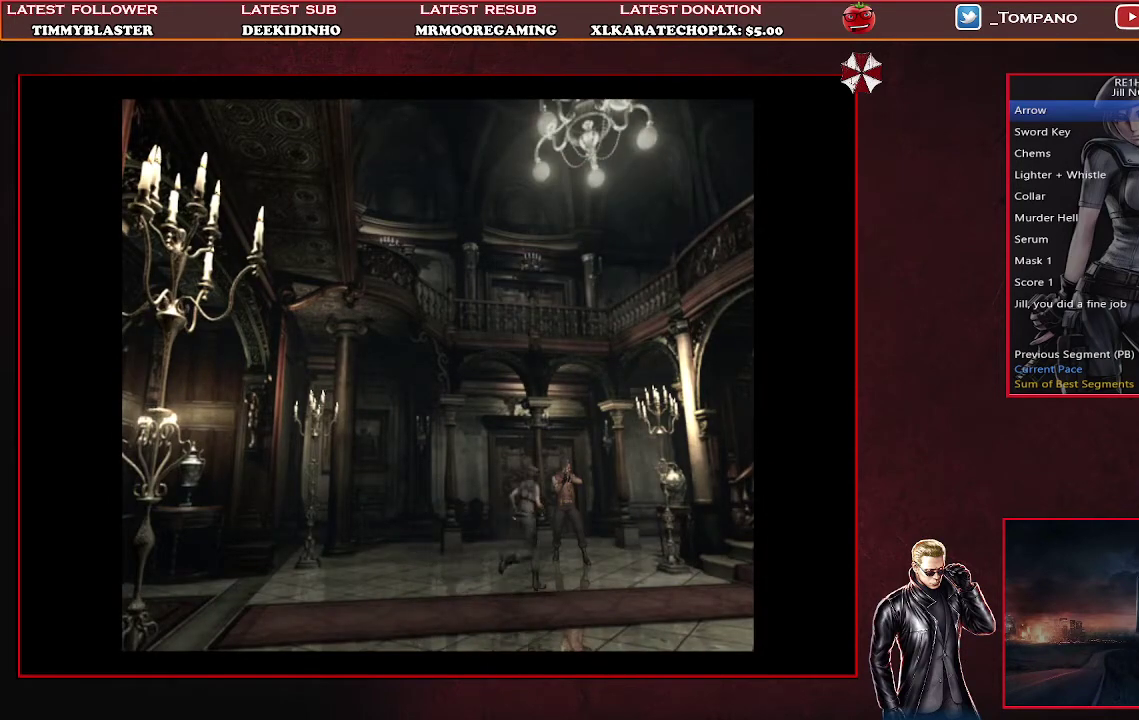
{"buttons": ["SQUARE", "DPAD_UP"], "left_stick": "center", "events": [[100, "DPAD_RIGHT", "down"], [133, "DPAD_UP", "up"], [267, "DPAD_UP", "down"], [367, "DPAD_RIGHT", "up"]]}
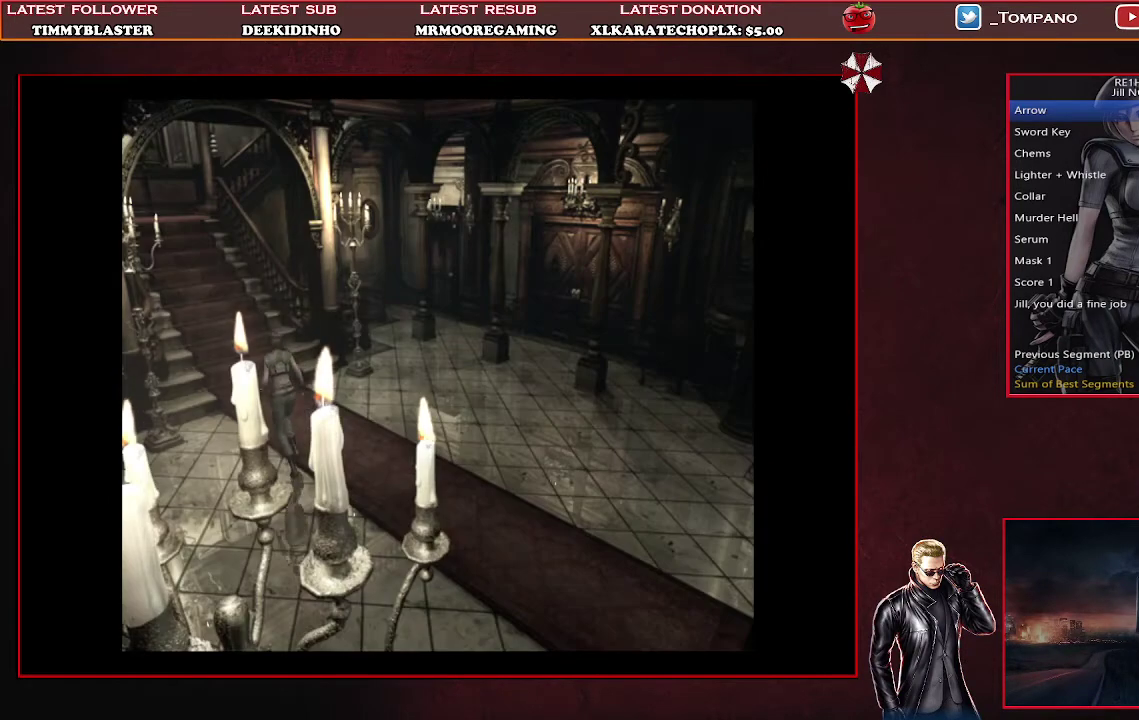
{"buttons": ["SQUARE", "DPAD_UP"], "left_stick": "center", "events": []}
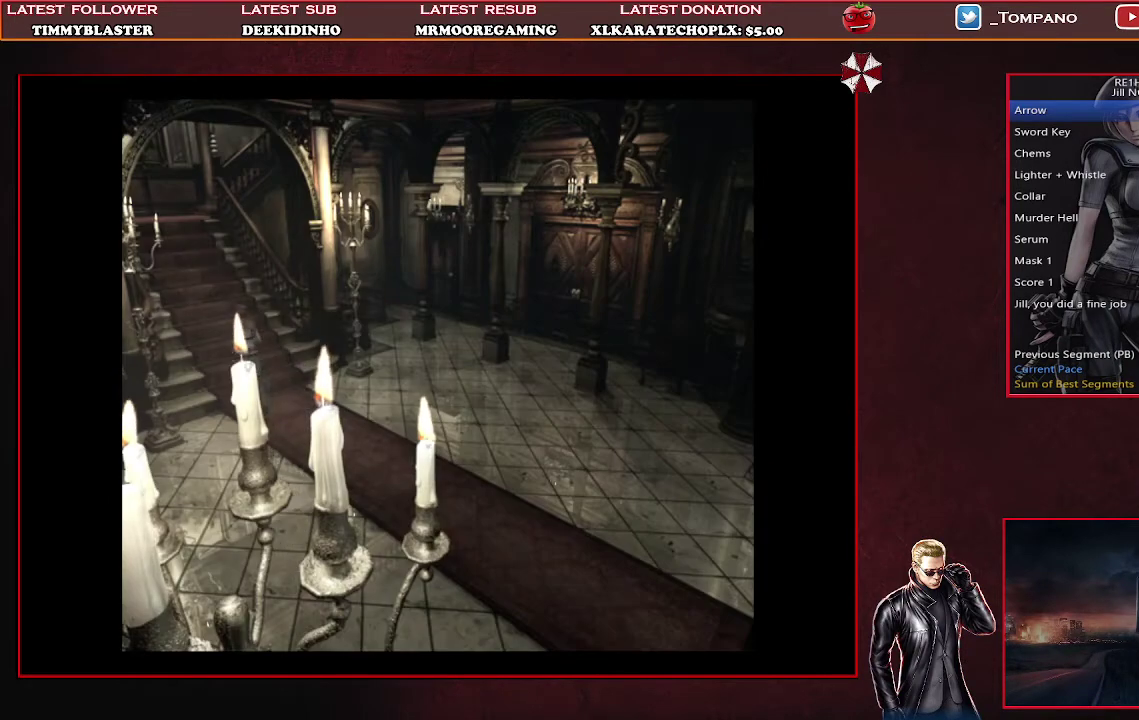
{"buttons": ["SQUARE", "DPAD_UP"], "left_stick": "center", "events": [[67, "DPAD_LEFT", "down"], [167, "DPAD_LEFT", "up"], [400, "SQUARE", "up"], [500, "SQUARE", "down"]]}
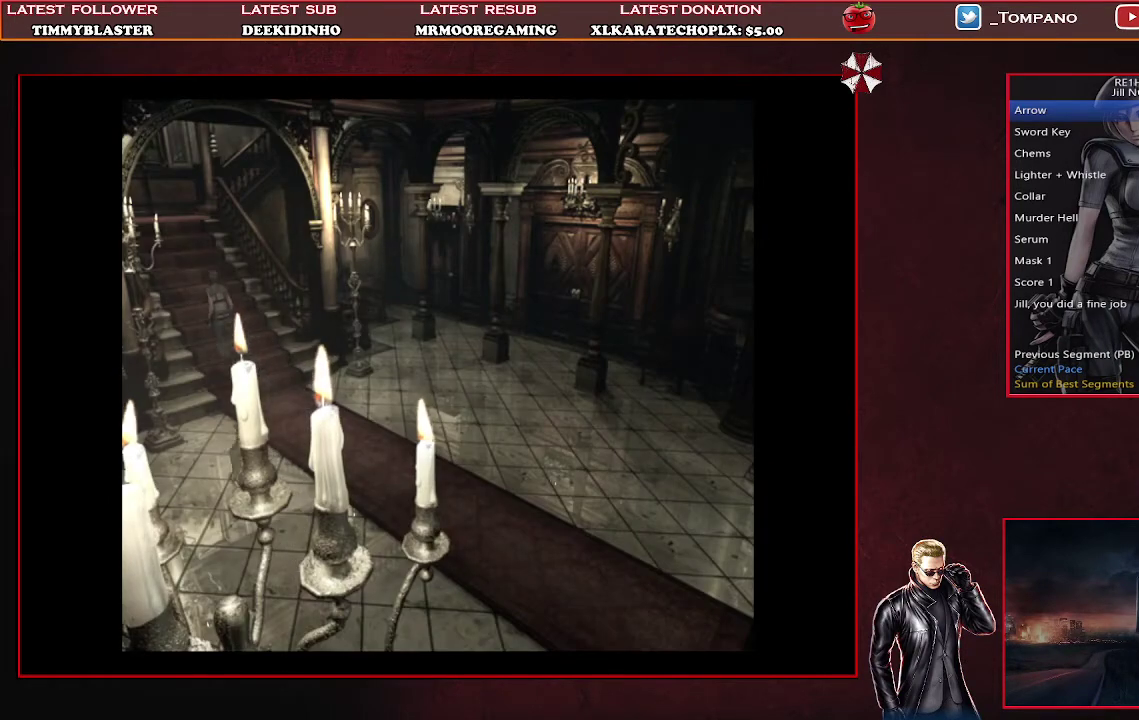
{"buttons": ["DPAD_UP"], "left_stick": "center", "events": [[67, "SQUARE", "up"], [133, "SQUARE", "down"], [200, "SQUARE", "up"], [267, "SQUARE", "down"], [333, "SQUARE", "up"]]}
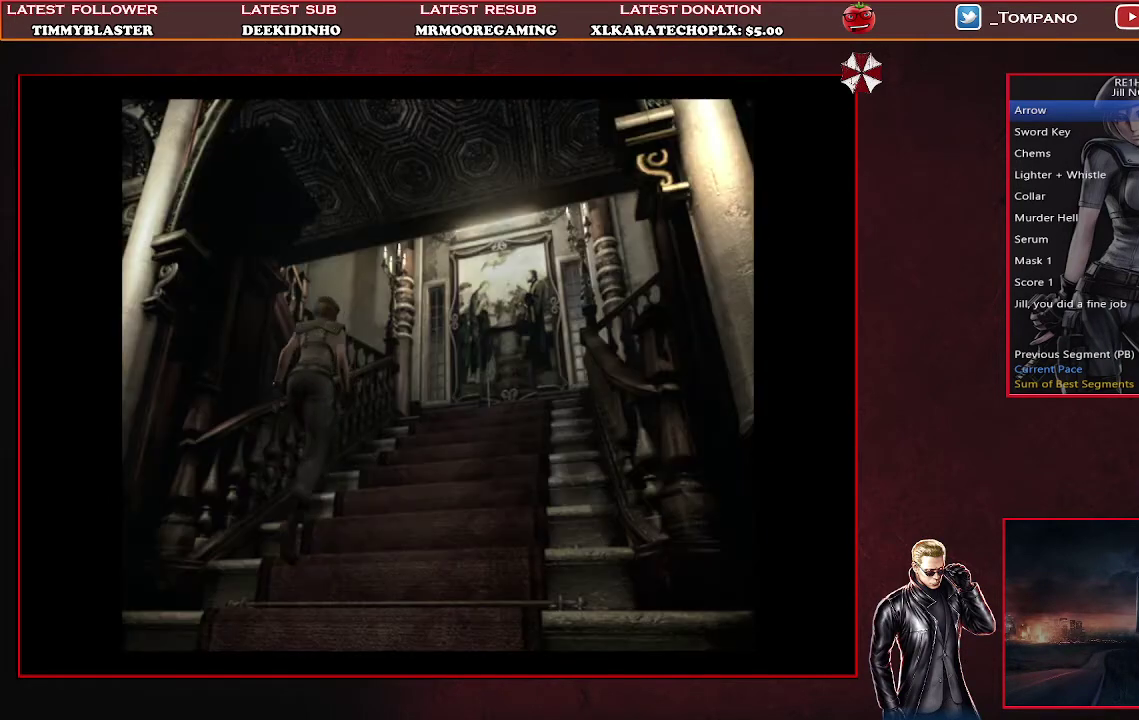
{"buttons": ["SQUARE", "DPAD_UP"], "left_stick": "center", "events": [[33, "SQUARE", "down"], [100, "SQUARE", "up"], [167, "SQUARE", "down"], [233, "SQUARE", "up"], [300, "SQUARE", "down"], [367, "SQUARE", "up"], [433, "SQUARE", "down"]]}
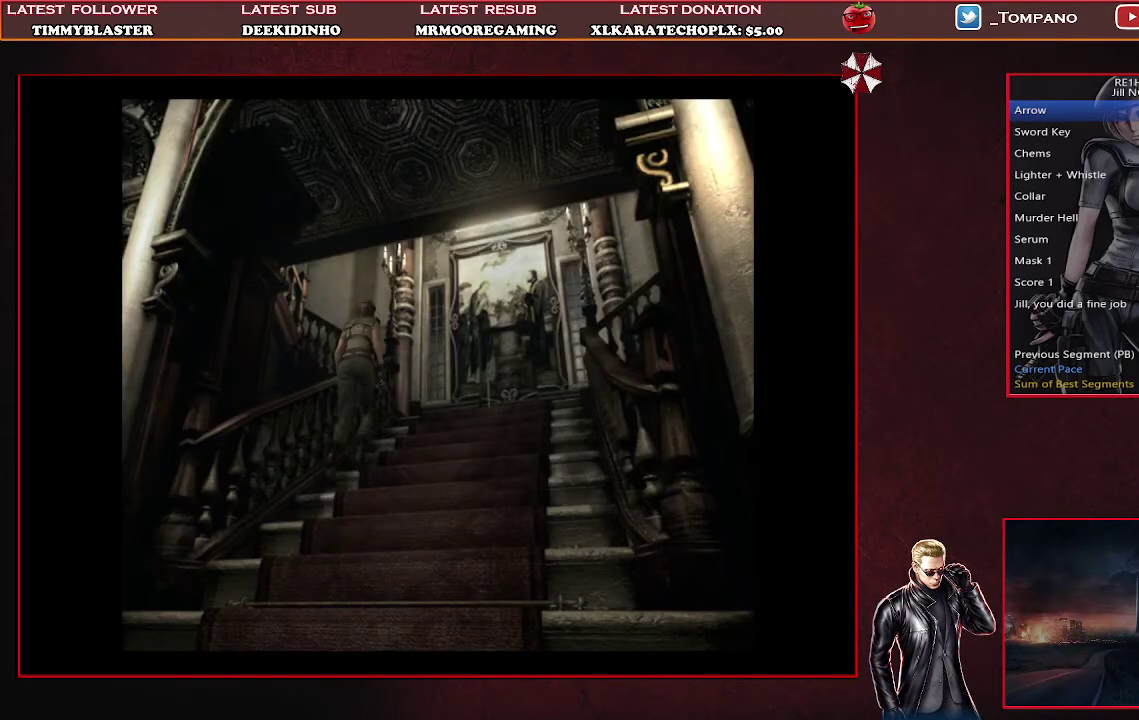
{"buttons": ["DPAD_UP"], "left_stick": "center", "events": [[33, "SQUARE", "up"], [100, "SQUARE", "down"], [167, "SQUARE", "up"], [233, "SQUARE", "down"], [333, "SQUARE", "up"], [400, "SQUARE", "down"], [467, "SQUARE", "up"]]}
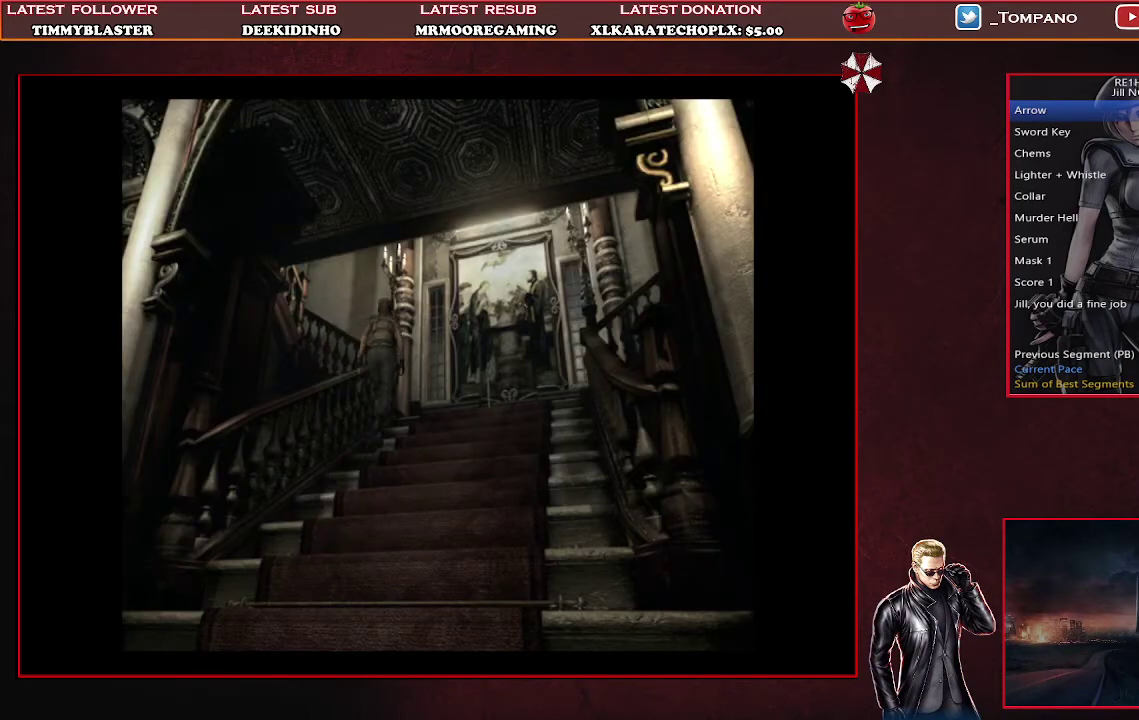
{"buttons": ["SQUARE", "DPAD_UP"], "left_stick": "center", "events": [[33, "SQUARE", "down"], [267, "SQUARE", "up"], [333, "SQUARE", "down"], [433, "SQUARE", "up"], [500, "SQUARE", "down"]]}
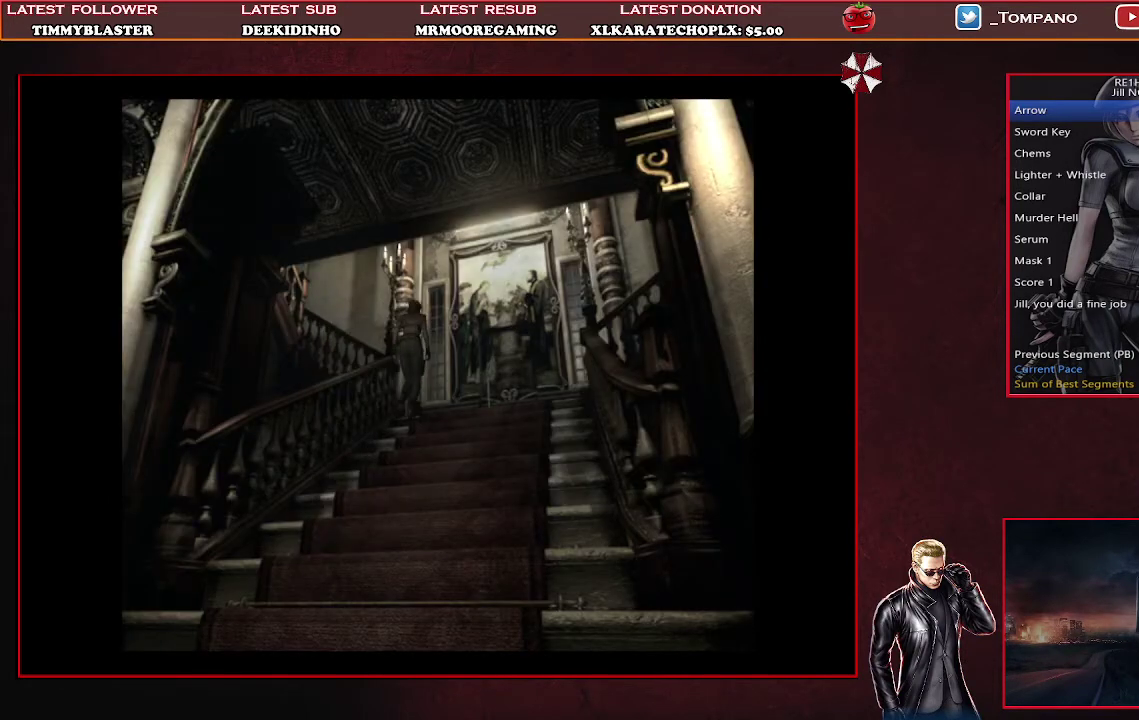
{"buttons": ["SQUARE", "DPAD_DOWN", "DPAD_LEFT"], "left_stick": "center", "events": [[67, "SQUARE", "up"], [133, "DPAD_UP", "up"], [133, "SQUARE", "down"], [200, "DPAD_DOWN", "down"], [233, "SQUARE", "up"], [300, "SQUARE", "down"], [400, "SQUARE", "up"], [467, "DPAD_LEFT", "down"], [500, "SQUARE", "down"]]}
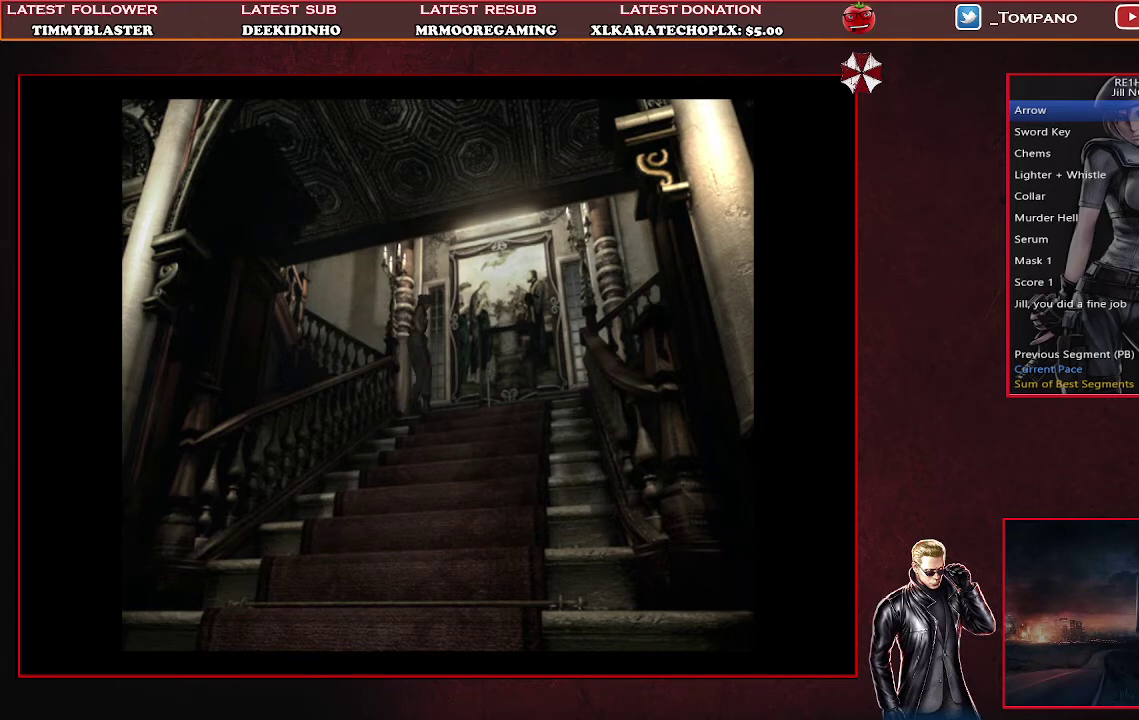
{"buttons": ["SQUARE", "DPAD_UP"], "left_stick": "center", "events": [[33, "DPAD_DOWN", "up"], [33, "DPAD_LEFT", "up"], [33, "SQUARE", "up"], [167, "SQUARE", "down"], [233, "SQUARE", "up"], [300, "DPAD_UP", "down"], [333, "SQUARE", "down"], [433, "SQUARE", "up"], [500, "SQUARE", "down"]]}
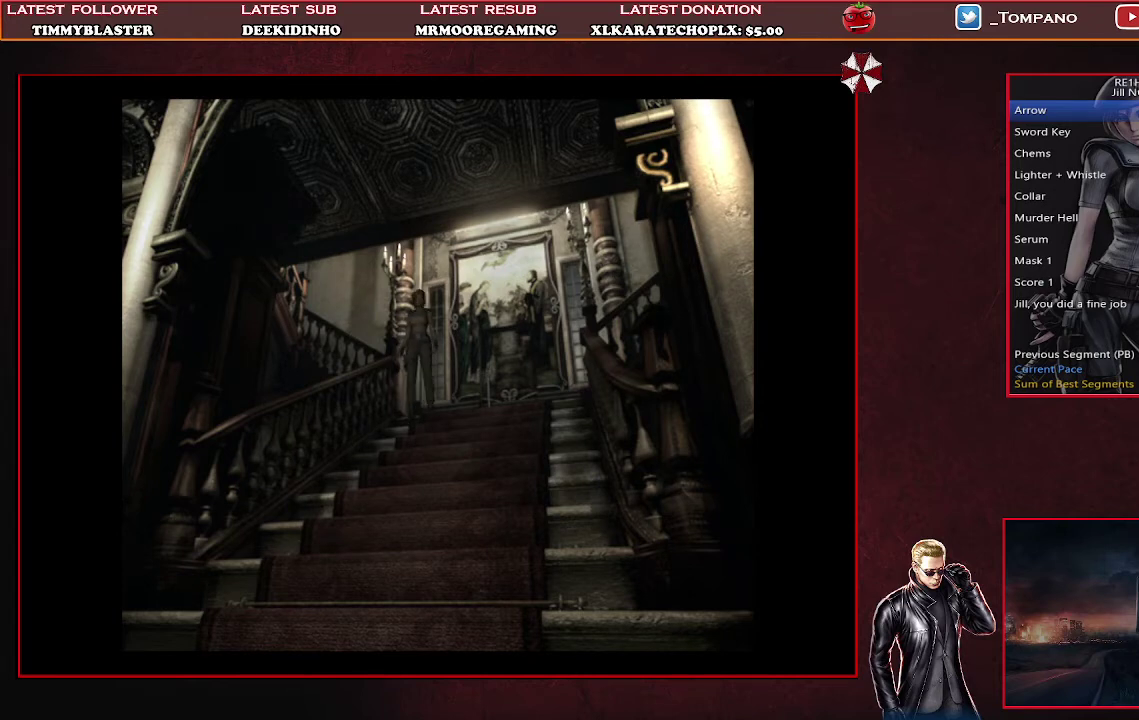
{"buttons": ["SQUARE", "DPAD_UP"], "left_stick": "center", "events": [[100, "SQUARE", "up"], [167, "SQUARE", "down"], [267, "SQUARE", "up"], [333, "SQUARE", "down"], [400, "SQUARE", "up"], [467, "SQUARE", "down"]]}
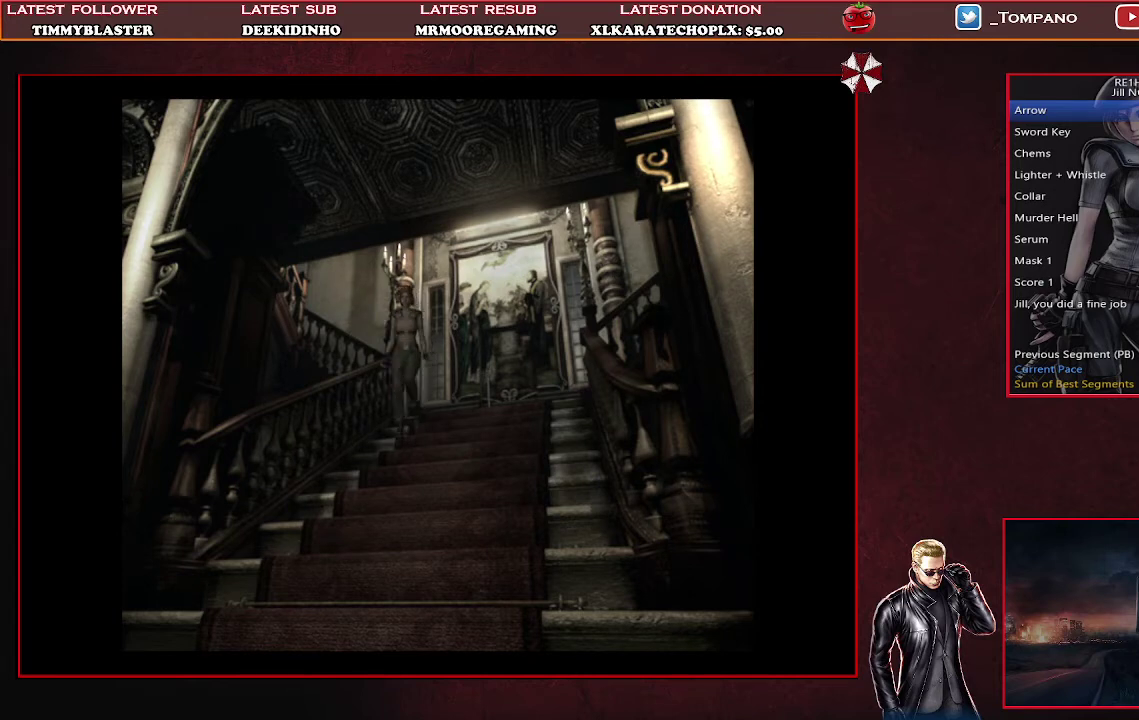
{"buttons": ["SQUARE", "DPAD_UP"], "left_stick": "center", "events": [[67, "SQUARE", "up"], [133, "SQUARE", "down"], [367, "SQUARE", "up"], [433, "SQUARE", "down"]]}
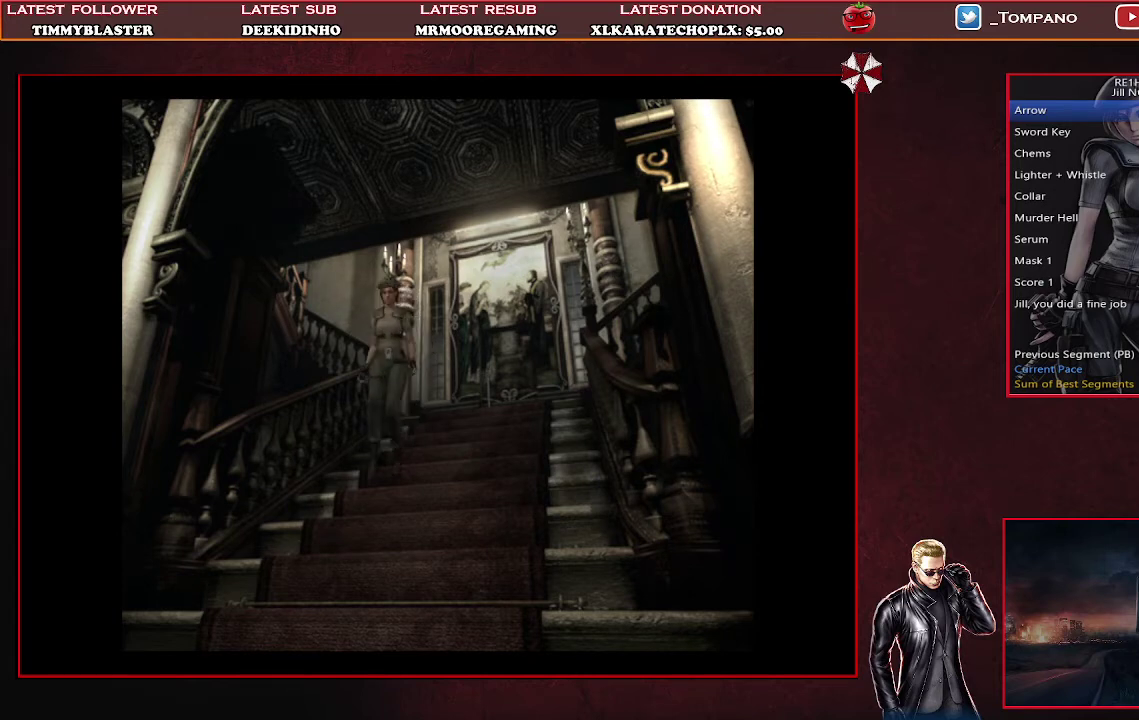
{"buttons": ["DPAD_UP"], "left_stick": "center", "events": [[33, "SQUARE", "up"], [100, "SQUARE", "down"], [333, "SQUARE", "up"], [400, "SQUARE", "down"], [500, "SQUARE", "up"]]}
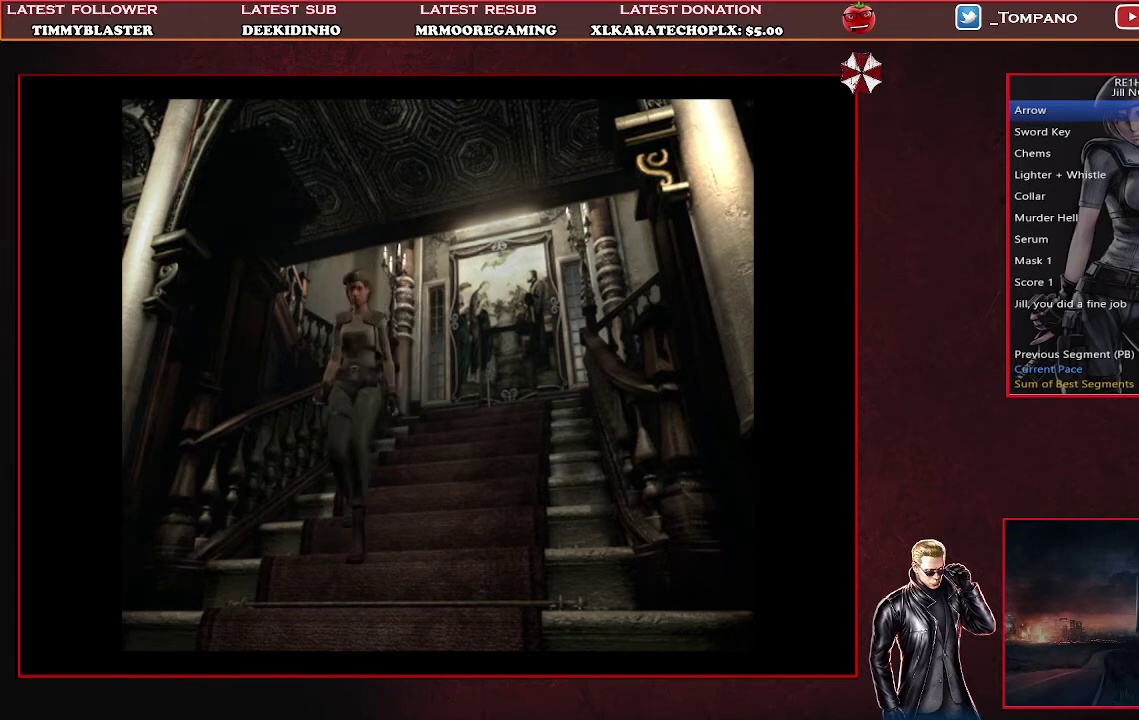
{"buttons": ["DPAD_UP"], "left_stick": "center", "events": [[67, "SQUARE", "down"], [300, "SQUARE", "up"], [367, "SQUARE", "down"], [467, "SQUARE", "up"]]}
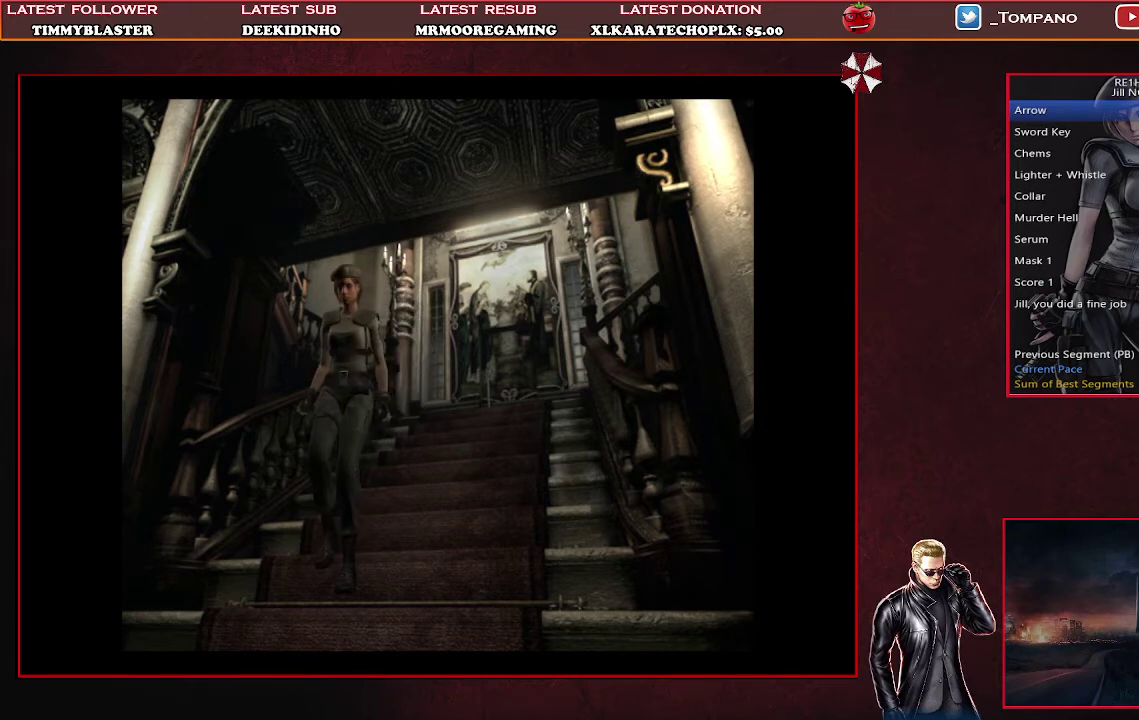
{"buttons": [], "left_stick": "center", "events": [[33, "SQUARE", "down"], [100, "SQUARE", "up"], [133, "DPAD_UP", "up"]]}
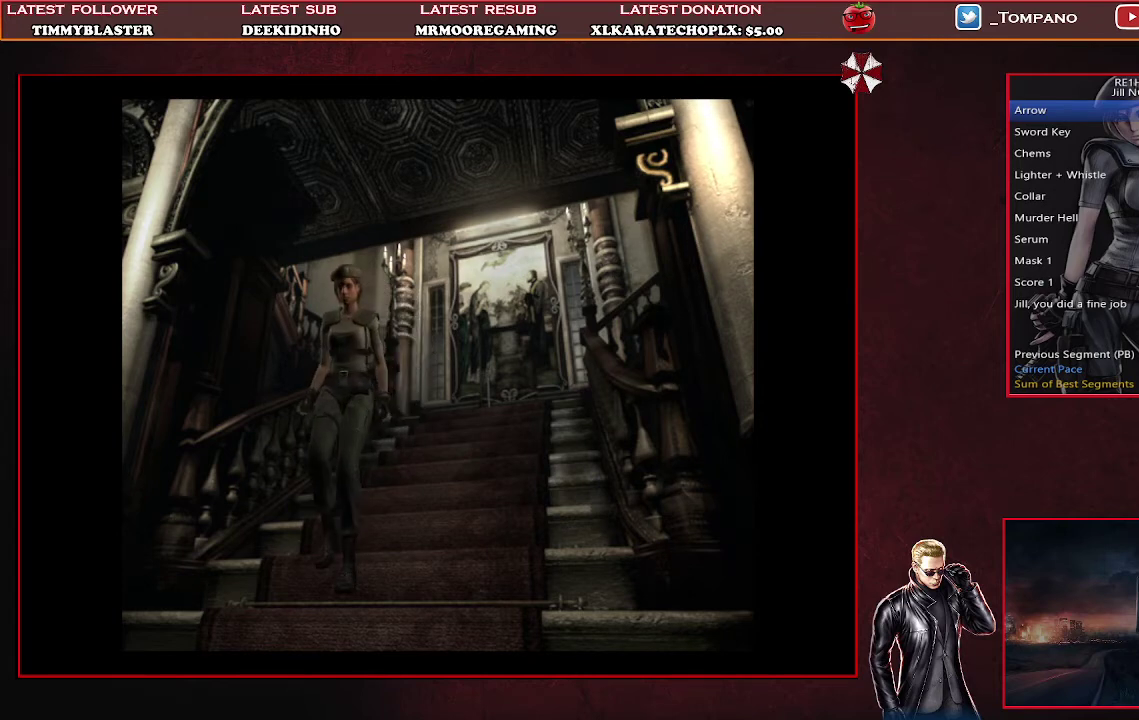
{"buttons": [], "left_stick": "center", "events": []}
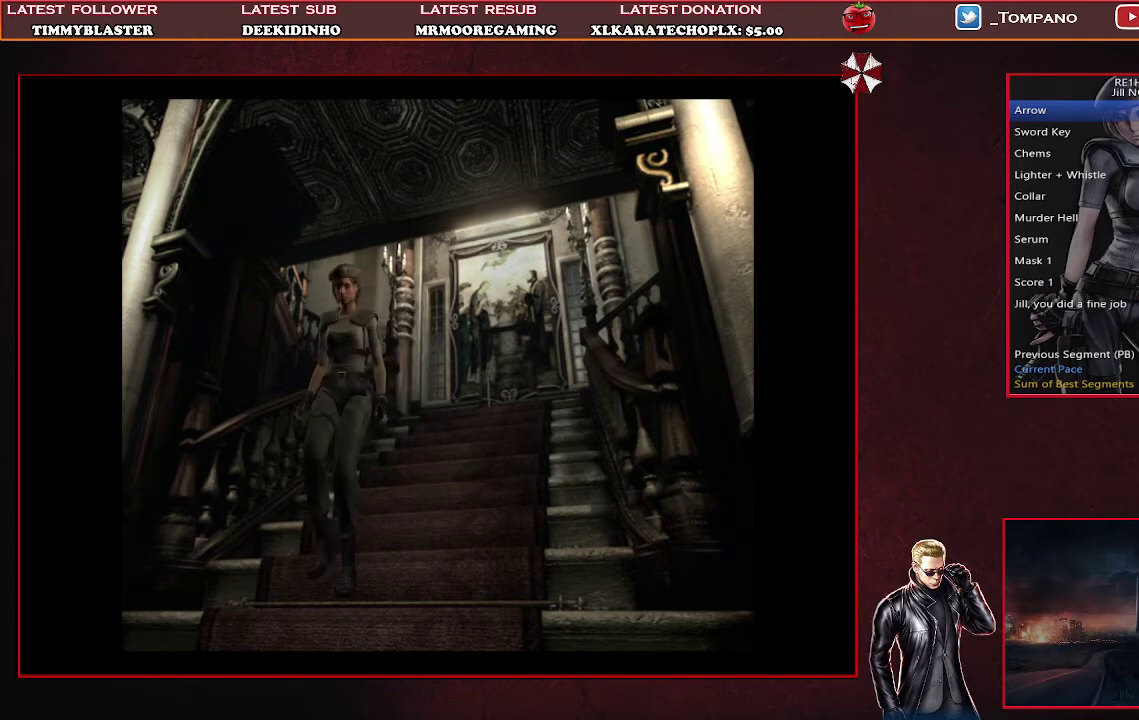
{"buttons": [], "left_stick": "center", "events": []}
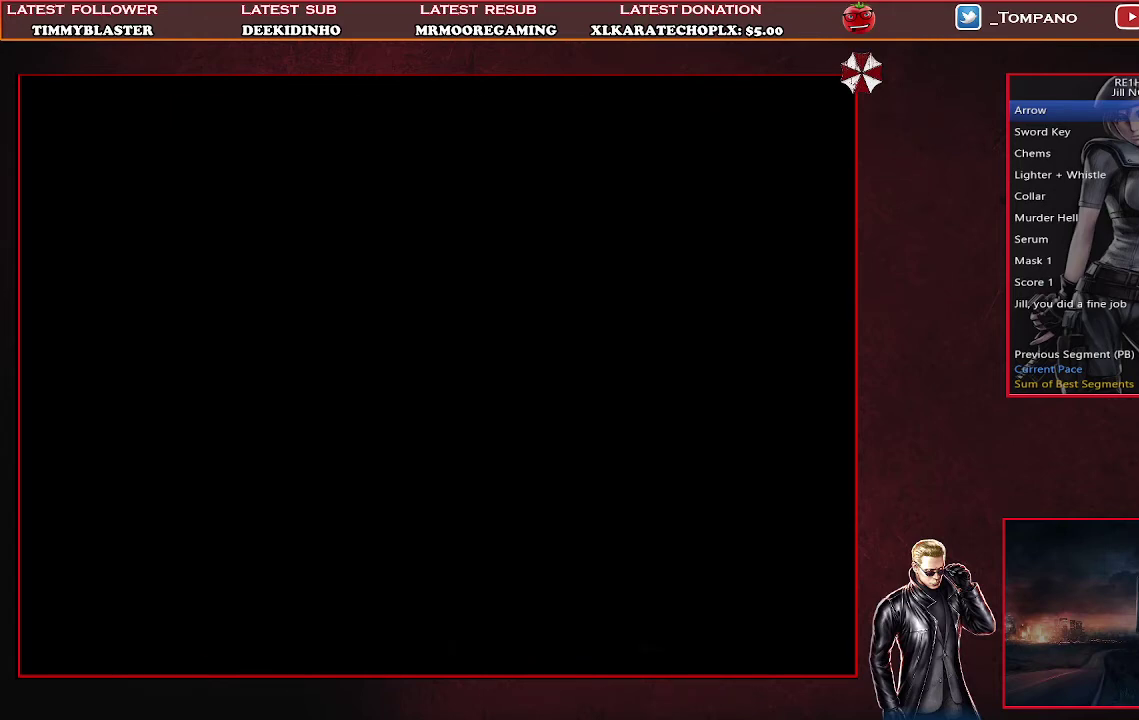
{"buttons": [], "left_stick": "center", "events": []}
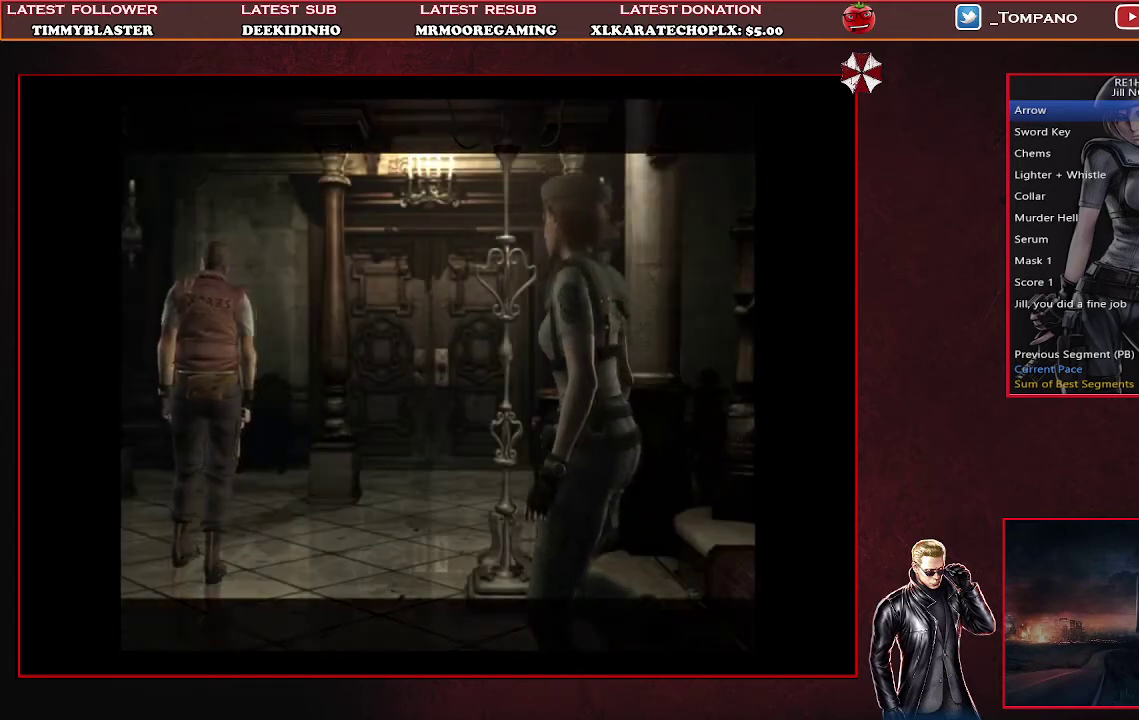
{"buttons": [], "left_stick": "center", "events": []}
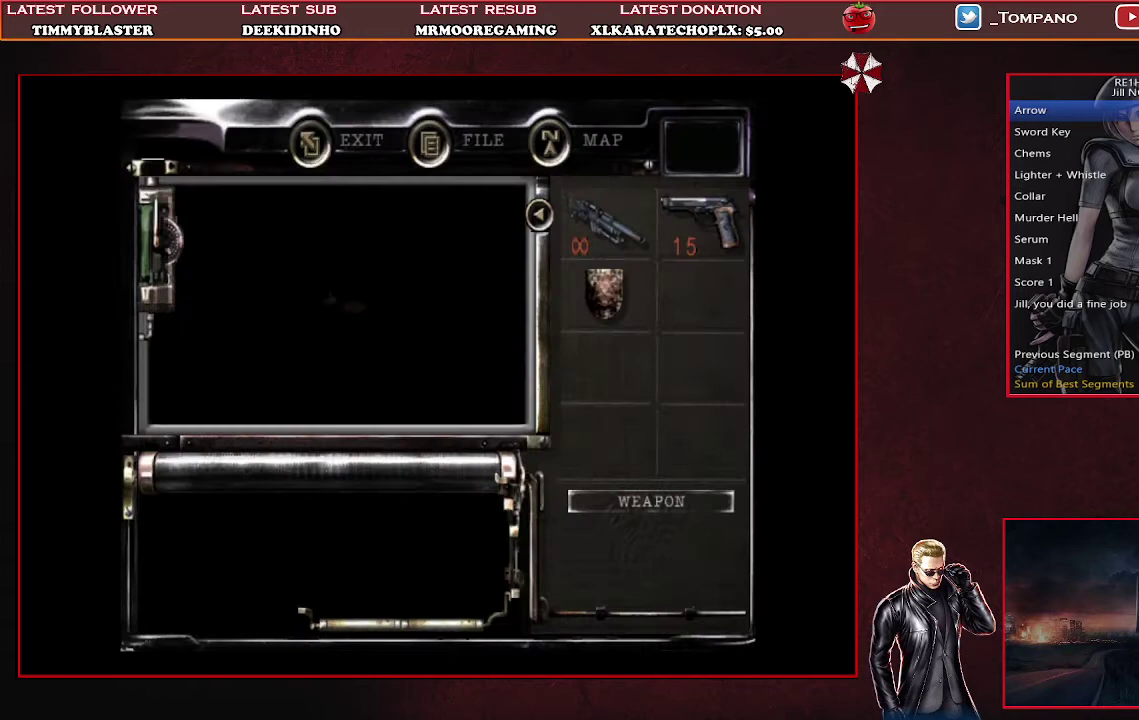
{"buttons": [], "left_stick": "center", "events": [[133, "CROSS", "down"], [200, "CROSS", "up"], [267, "CROSS", "down"], [367, "CROSS", "up"], [433, "CROSS", "down"], [500, "CROSS", "up"]]}